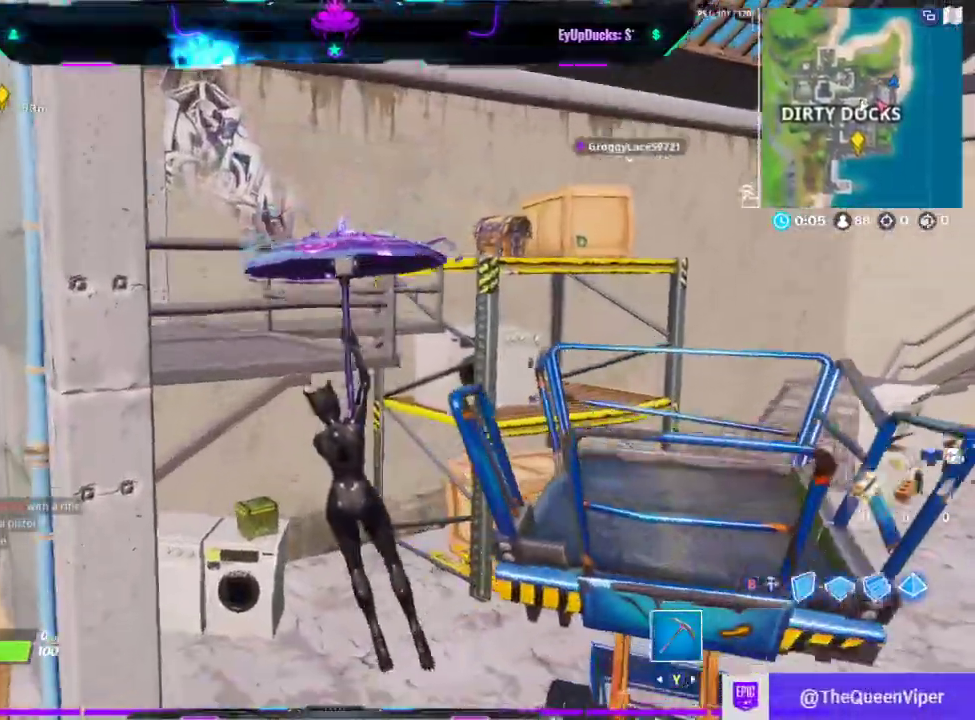
Gameplay with a controller (Xbox layout); each line is a JSON object with the inputs held at the frame after it (dt_ms = milliseconds from this image to that frame). "events" lists button and stick changes between this image and that frame as [ms after this image, input, new state], when the widget could be followed in between. Not read: B DPAD_UP L1 L2 R1 R2 SELECT.
{"dt_ms": 1000, "buttons": [], "left_stick": "up-left", "right_stick": "center"}
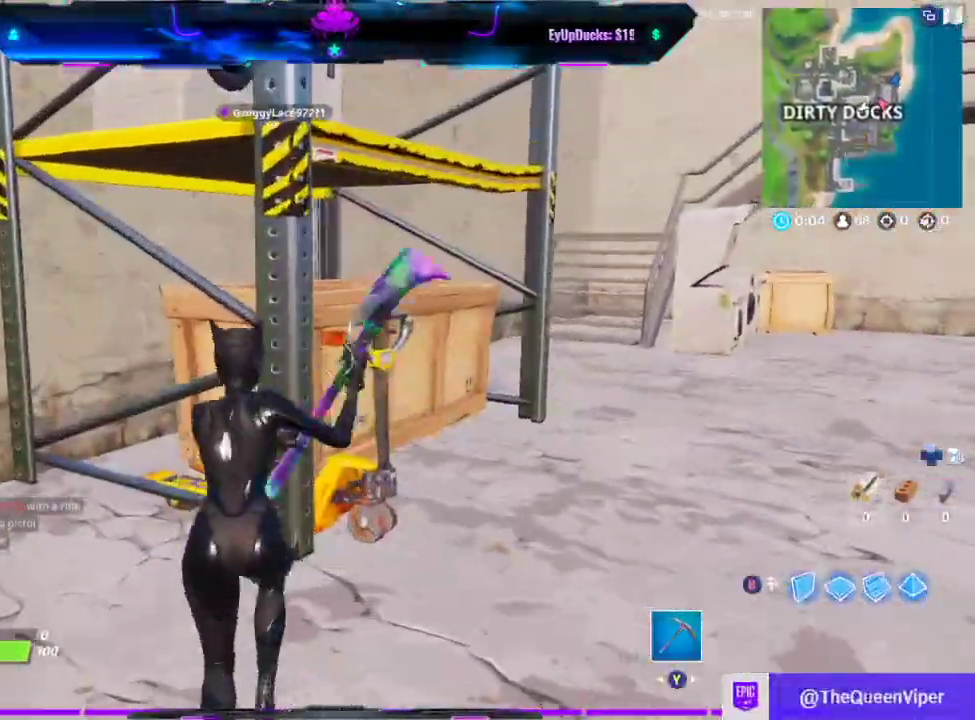
{"dt_ms": 1000, "buttons": [], "left_stick": "up", "right_stick": "down"}
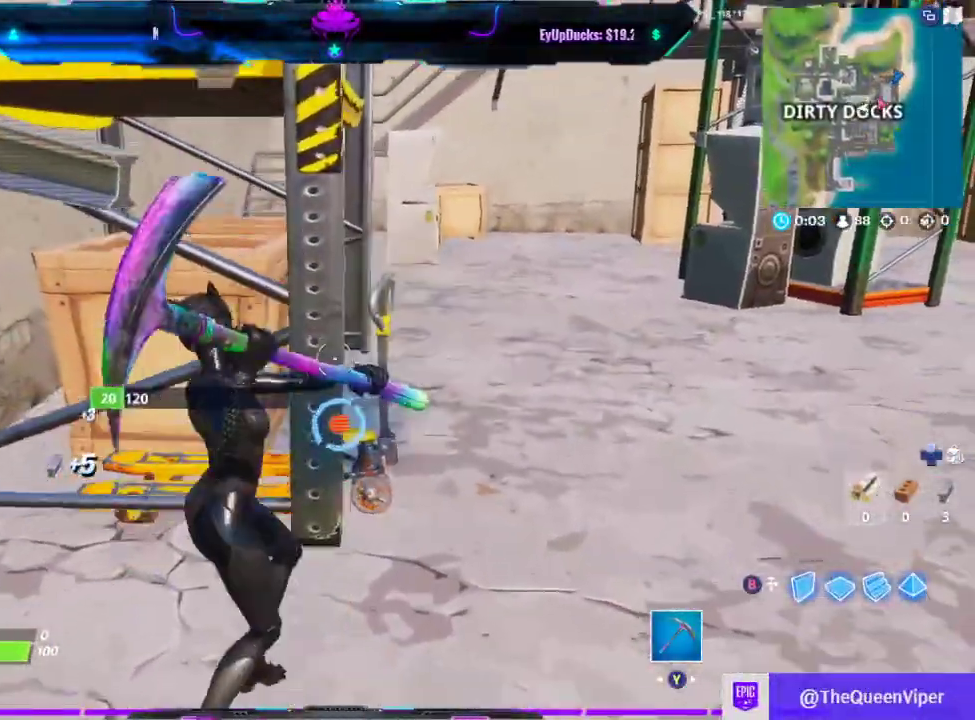
{"dt_ms": 500, "buttons": [], "left_stick": "up", "right_stick": "up"}
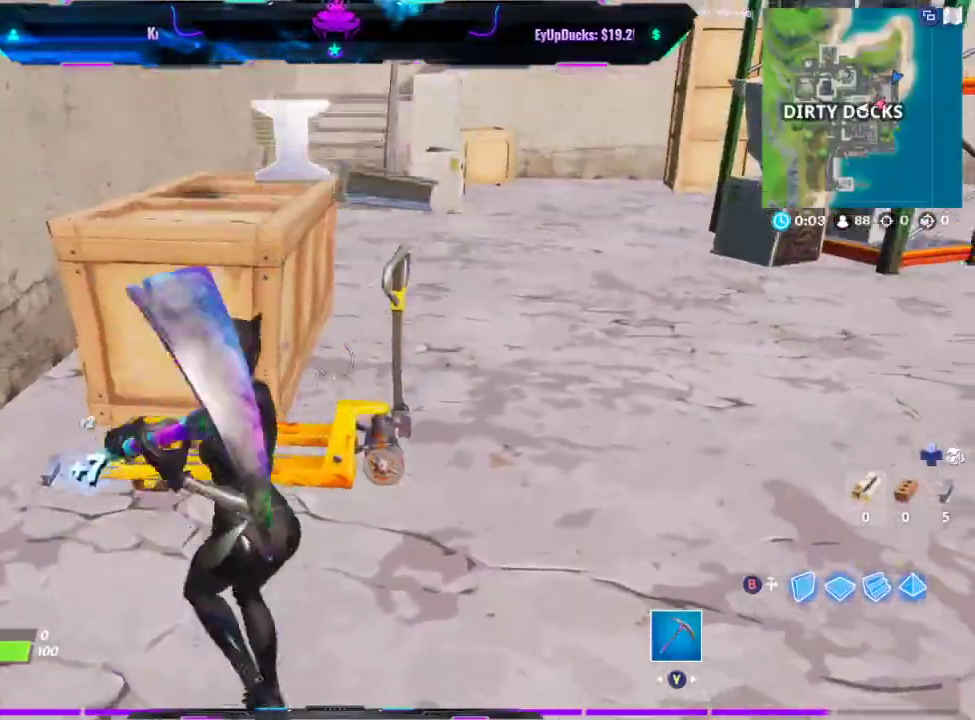
{"dt_ms": 500, "buttons": [], "left_stick": "down-left", "right_stick": "right", "events": [[33, "right_stick", "center"], [133, "left_stick", "up-left"], [383, "left_stick", "left"], [450, "right_stick", "right"], [483, "left_stick", "down-left"]]}
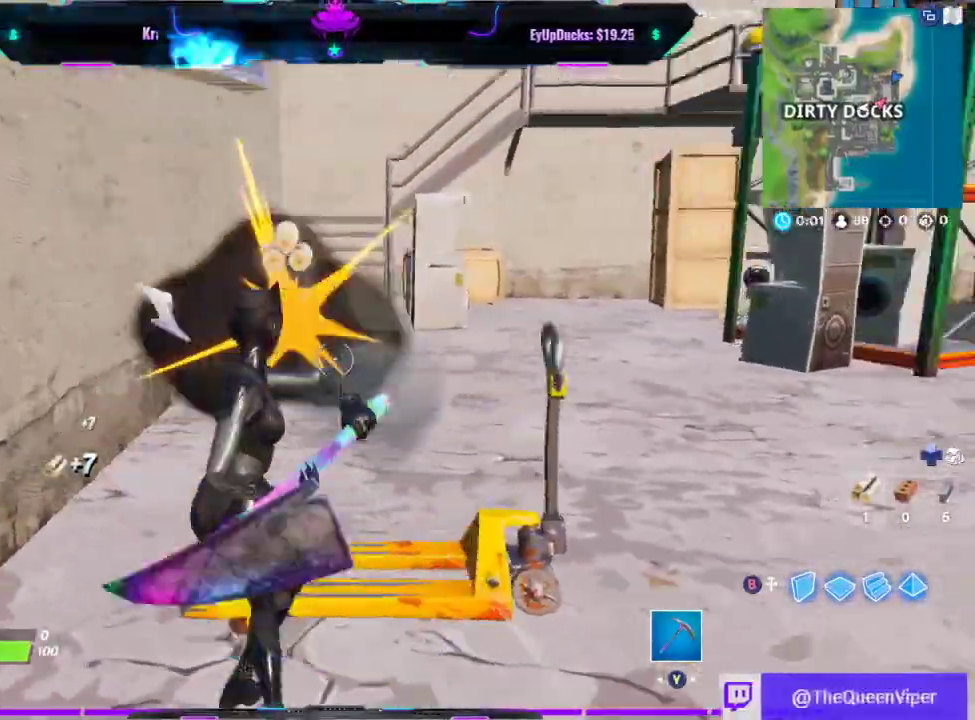
{"dt_ms": 500, "buttons": [], "left_stick": "up-left", "right_stick": "up"}
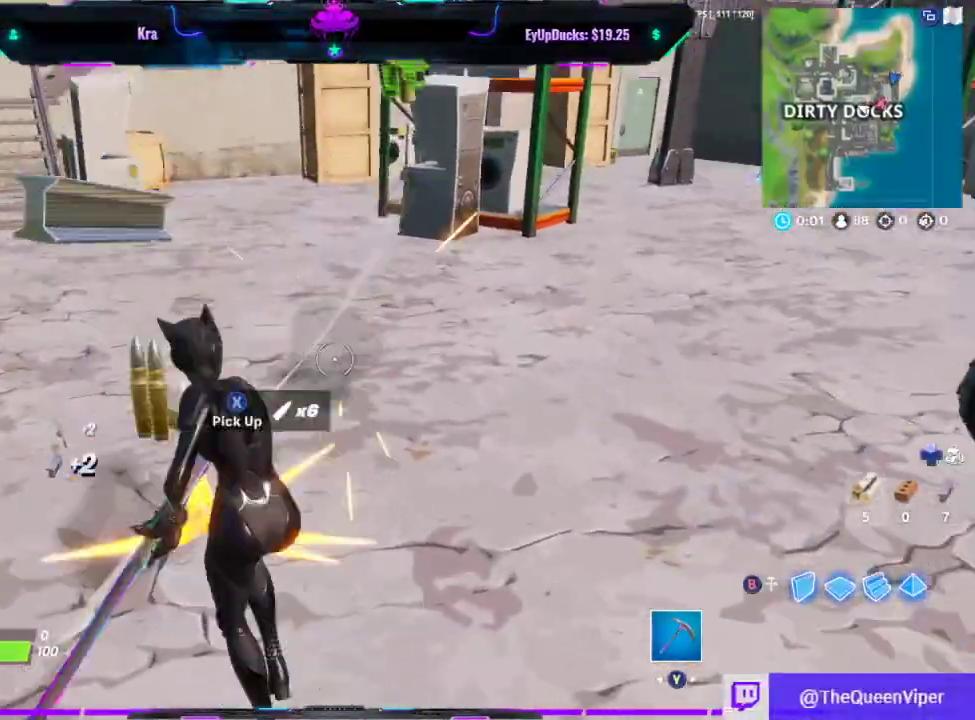
{"dt_ms": 500, "buttons": [], "left_stick": "left", "right_stick": "left"}
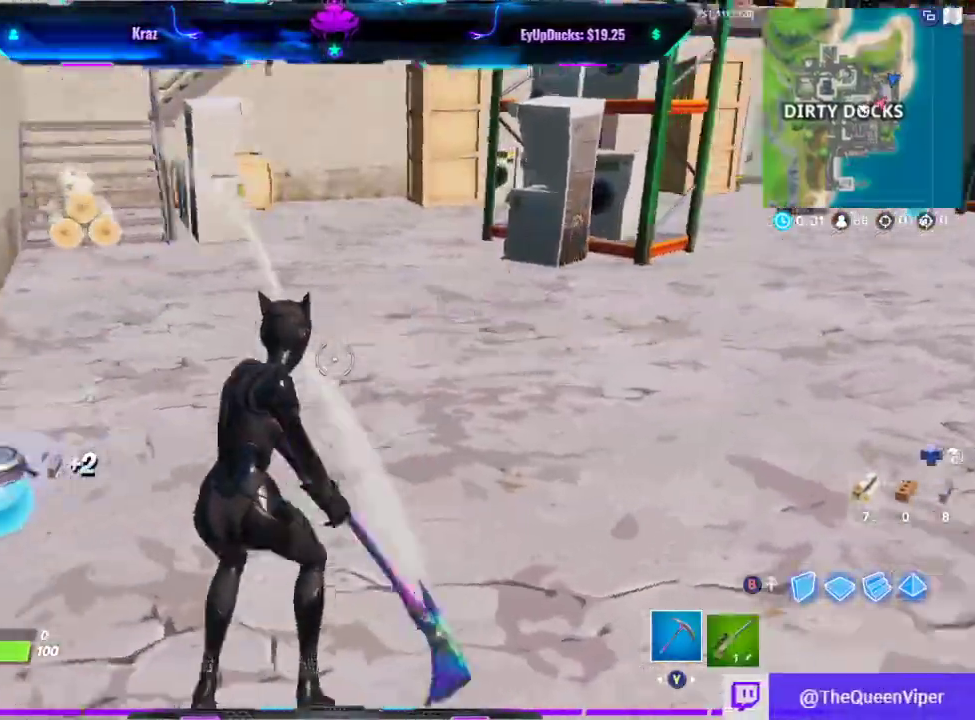
{"dt_ms": 500, "buttons": ["X"], "left_stick": "up", "right_stick": "center", "events": [[117, "right_stick", "center"], [217, "X", "down"], [350, "X", "up"], [417, "X", "down"], [467, "left_stick", "up"]]}
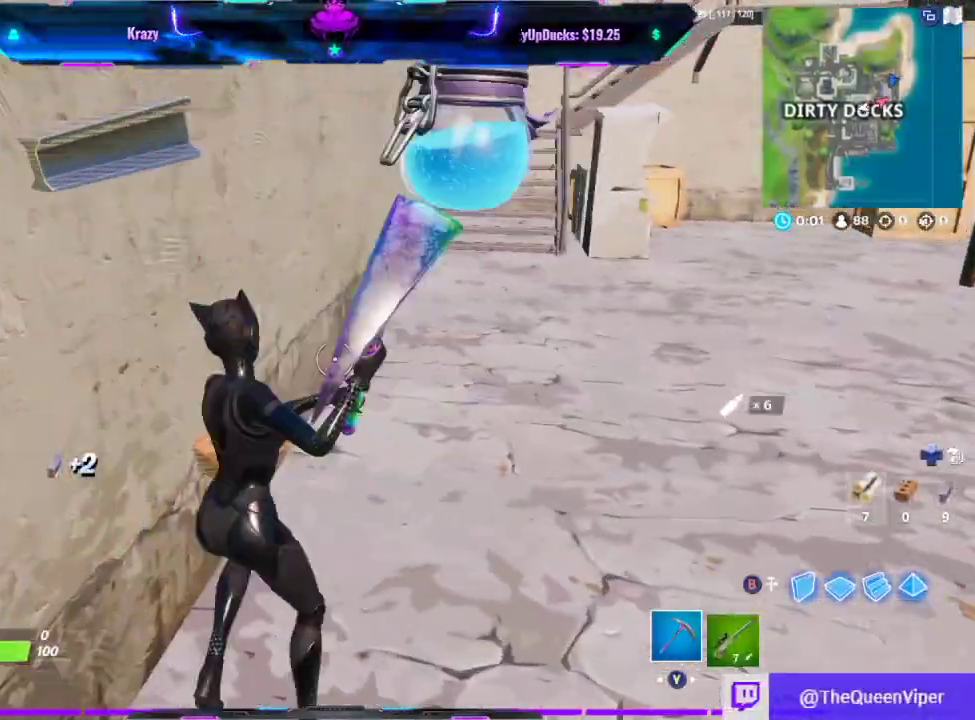
{"dt_ms": 500, "buttons": [], "left_stick": "up-left", "right_stick": "center", "events": [[33, "X", "up"], [33, "left_stick", "right"], [217, "right_stick", "down-right"], [267, "right_stick", "right"], [367, "left_stick", "up"], [433, "left_stick", "up-left"], [450, "right_stick", "center"]]}
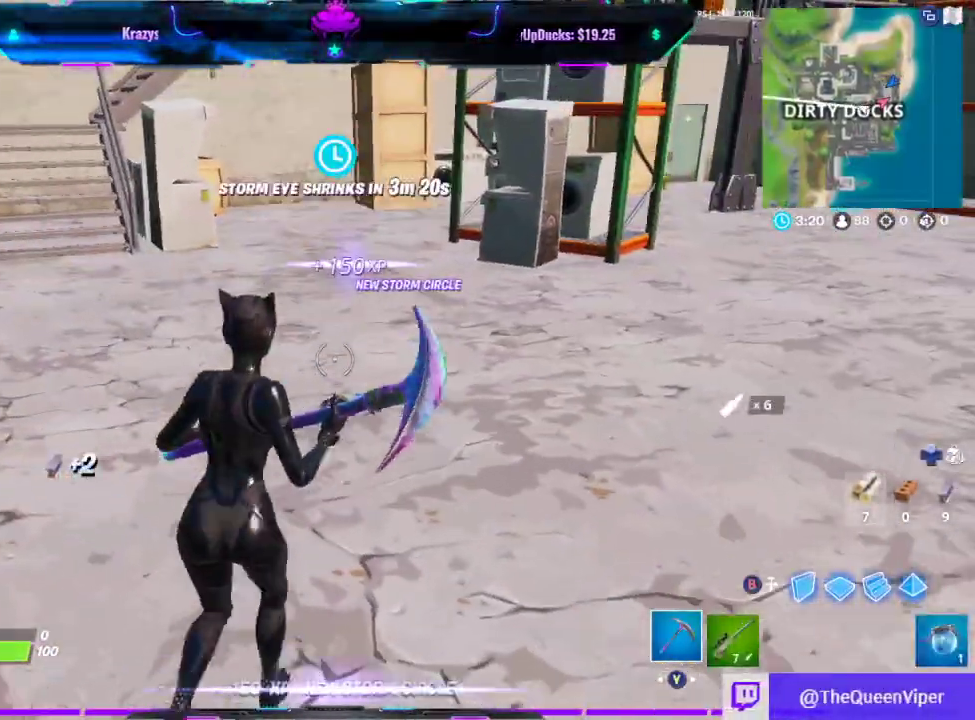
{"dt_ms": 500, "buttons": [], "left_stick": "up-left", "right_stick": "center"}